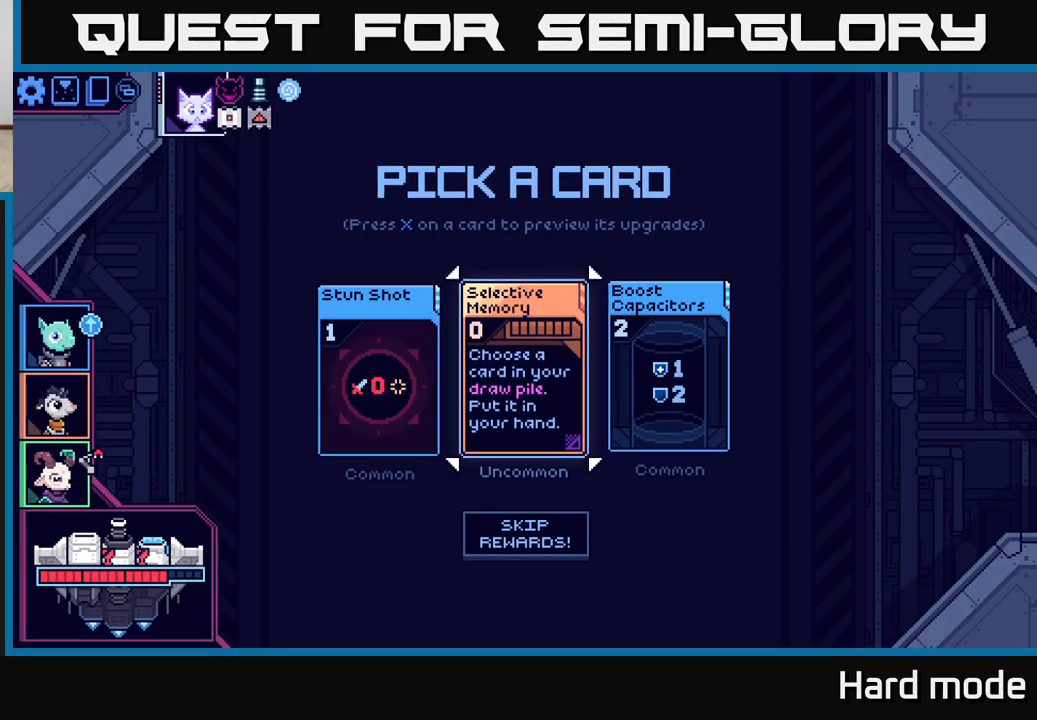
Gameplay with a controller (Xbox layout); each line is a JSON object with the inputs held at the frame after it. "events" lists button and stick changes between this image and that frame as [ms after this image, input, new state], when the widget could be followed in between.
{"buttons": [], "left_stick": "center", "right_stick": "center", "events": [[117, "left_stick", "center"], [233, "left_stick", "right"], [417, "left_stick", "center"]]}
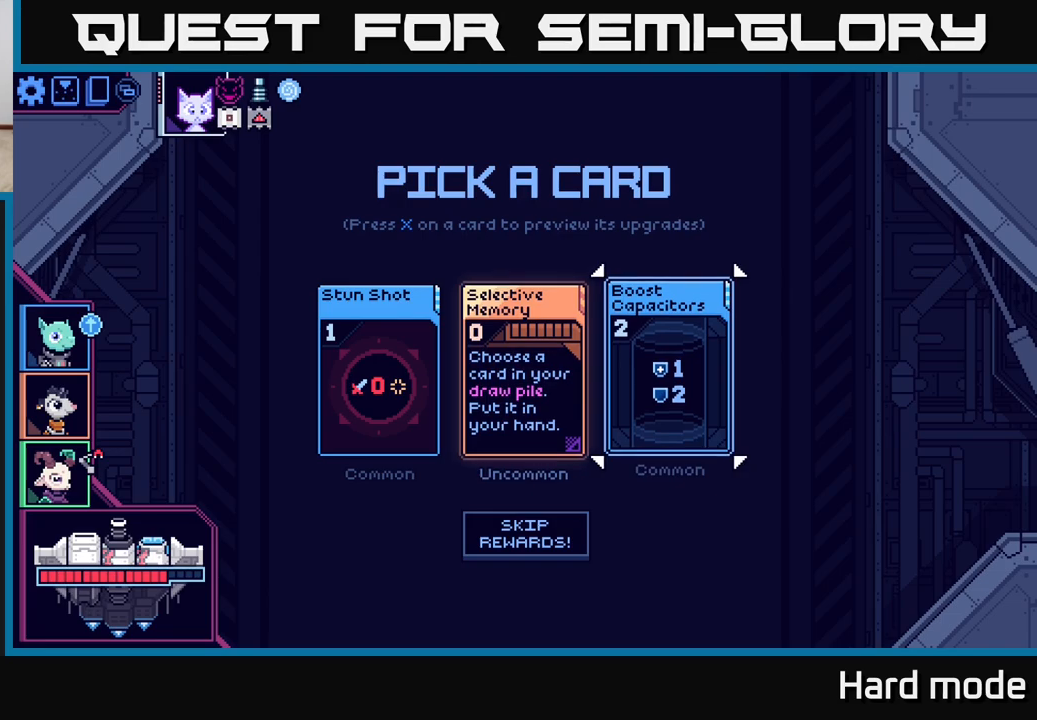
{"buttons": [], "left_stick": "center", "right_stick": "center", "events": [[83, "left_stick", "left"], [233, "left_stick", "center"], [350, "left_stick", "left"], [500, "left_stick", "center"]]}
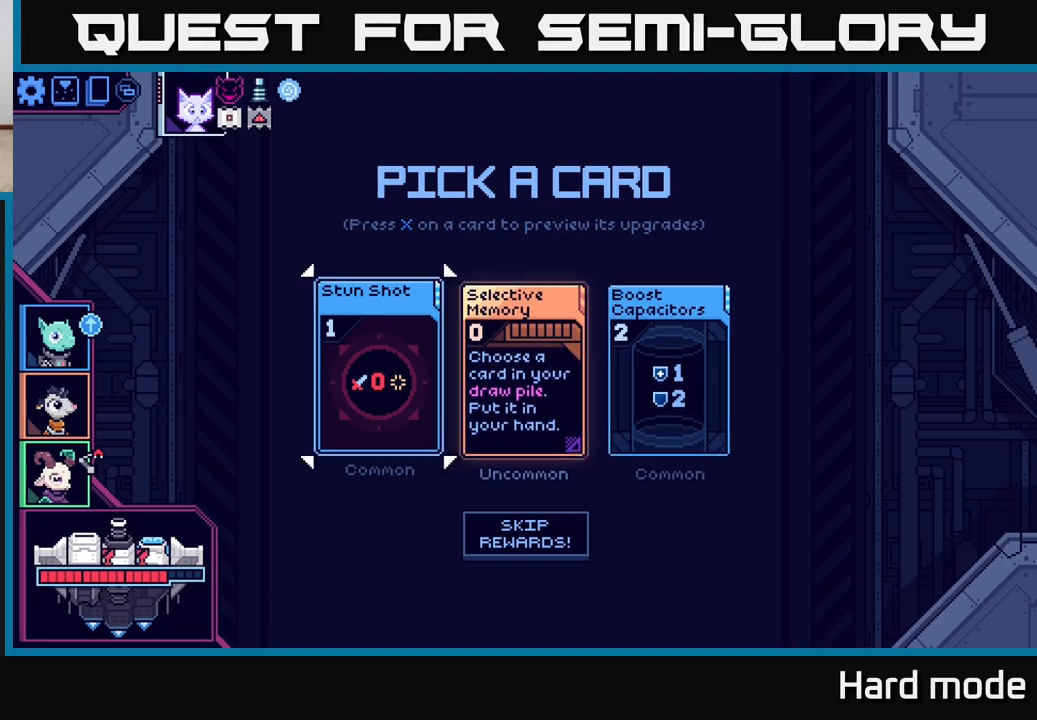
{"buttons": [], "left_stick": "right", "right_stick": "center", "events": [[217, "left_stick", "right"], [367, "left_stick", "center"], [483, "left_stick", "right"]]}
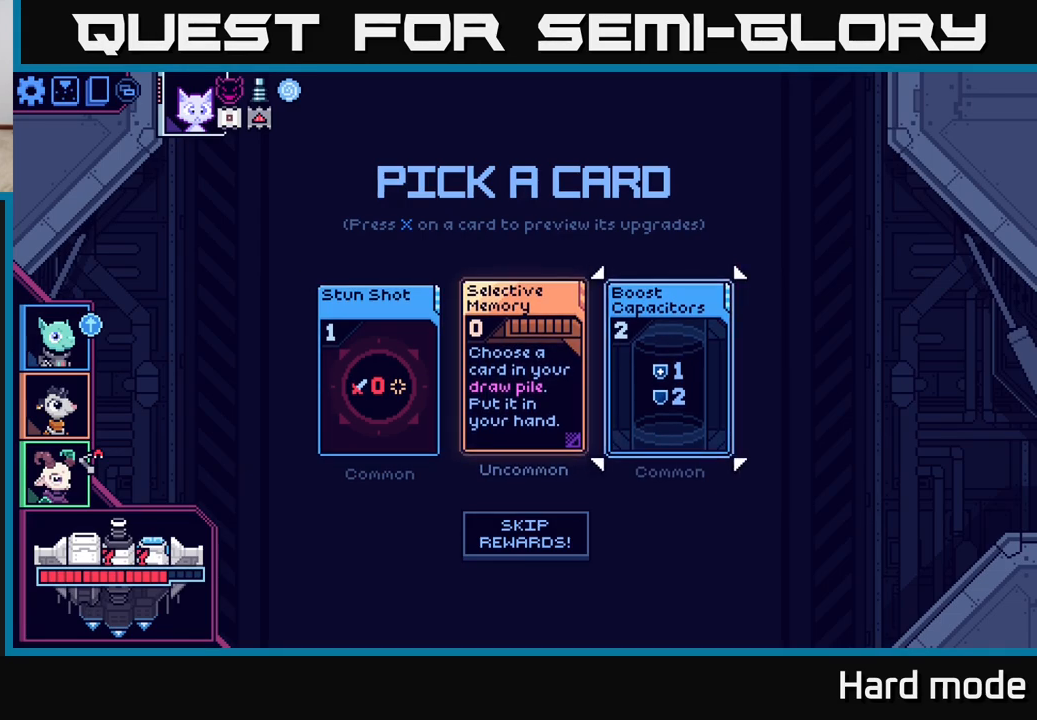
{"buttons": [], "left_stick": "center", "right_stick": "center", "events": [[167, "left_stick", "center"], [333, "left_stick", "left"], [467, "left_stick", "center"]]}
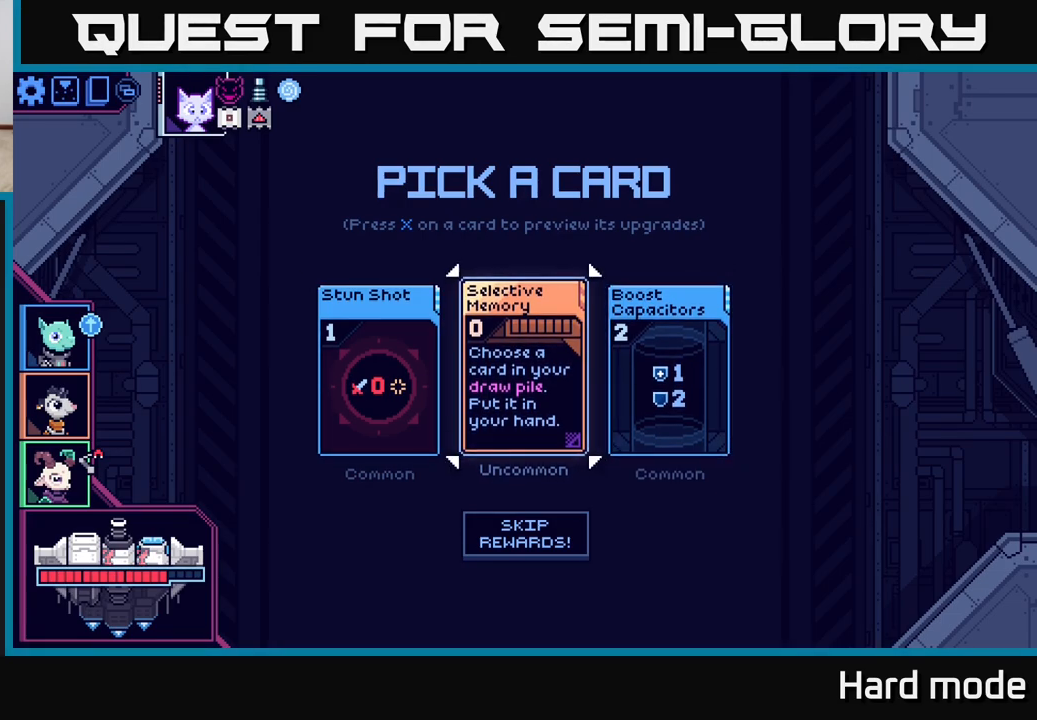
{"buttons": [], "left_stick": "center", "right_stick": "center", "events": [[350, "left_stick", "left"], [483, "left_stick", "center"]]}
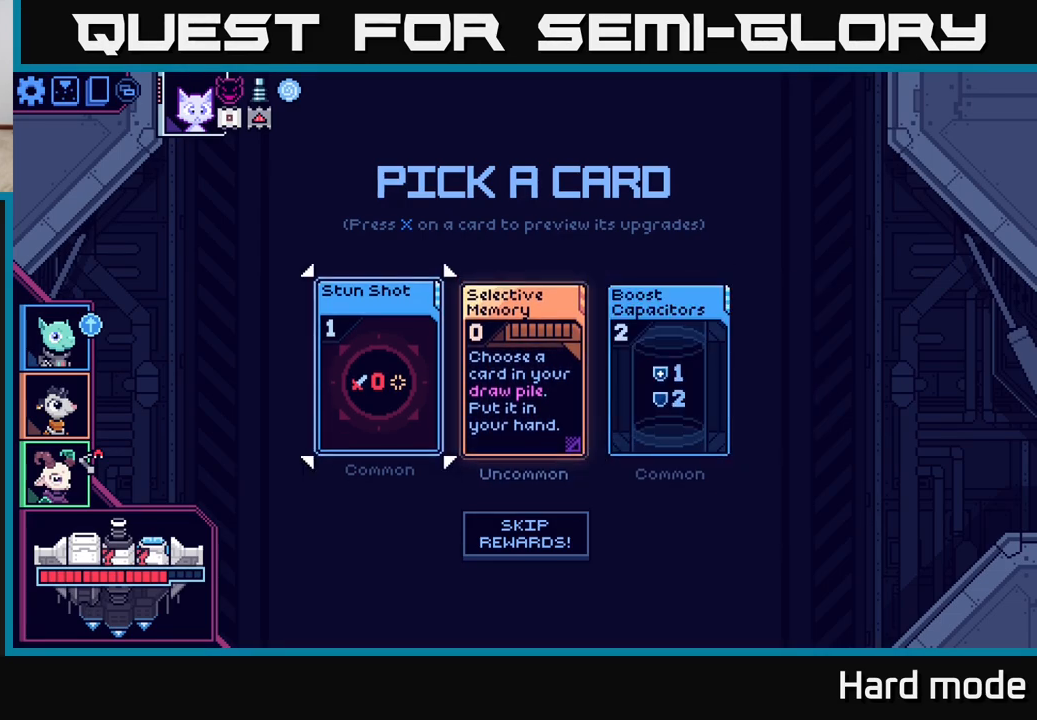
{"buttons": [], "left_stick": "right", "right_stick": "center", "events": [[117, "left_stick", "right"], [267, "left_stick", "center"], [350, "left_stick", "right"]]}
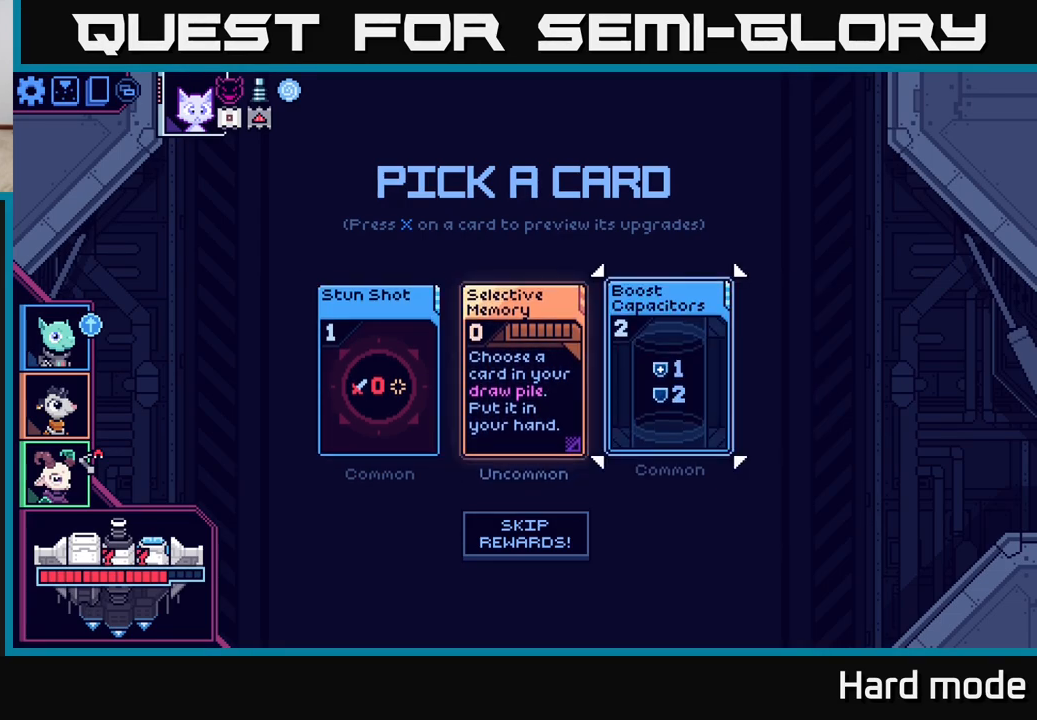
{"buttons": [], "left_stick": "center", "right_stick": "center", "events": [[17, "left_stick", "center"], [217, "left_stick", "left"], [350, "left_stick", "center"]]}
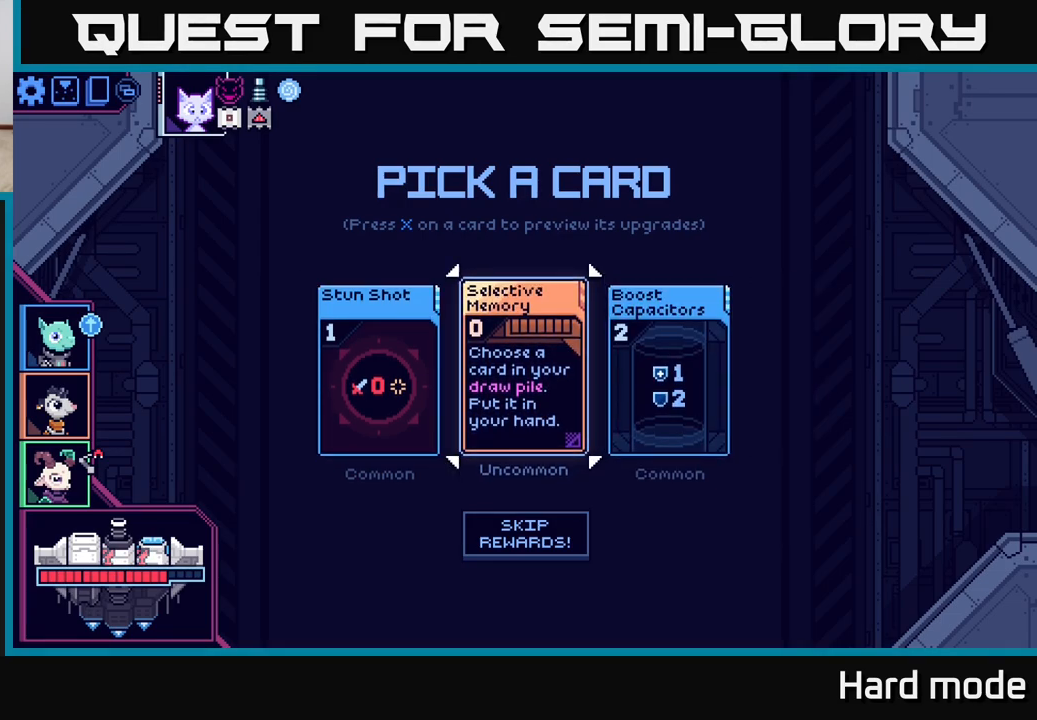
{"buttons": [], "left_stick": "center", "right_stick": "center", "events": []}
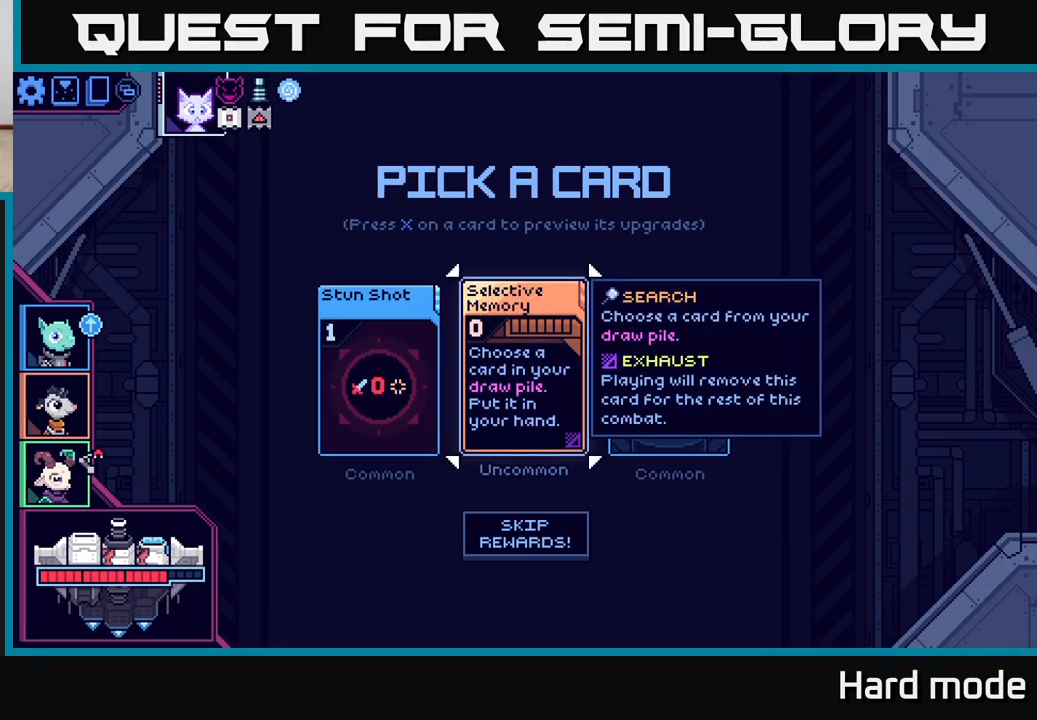
{"buttons": [], "left_stick": "center", "right_stick": "center", "events": []}
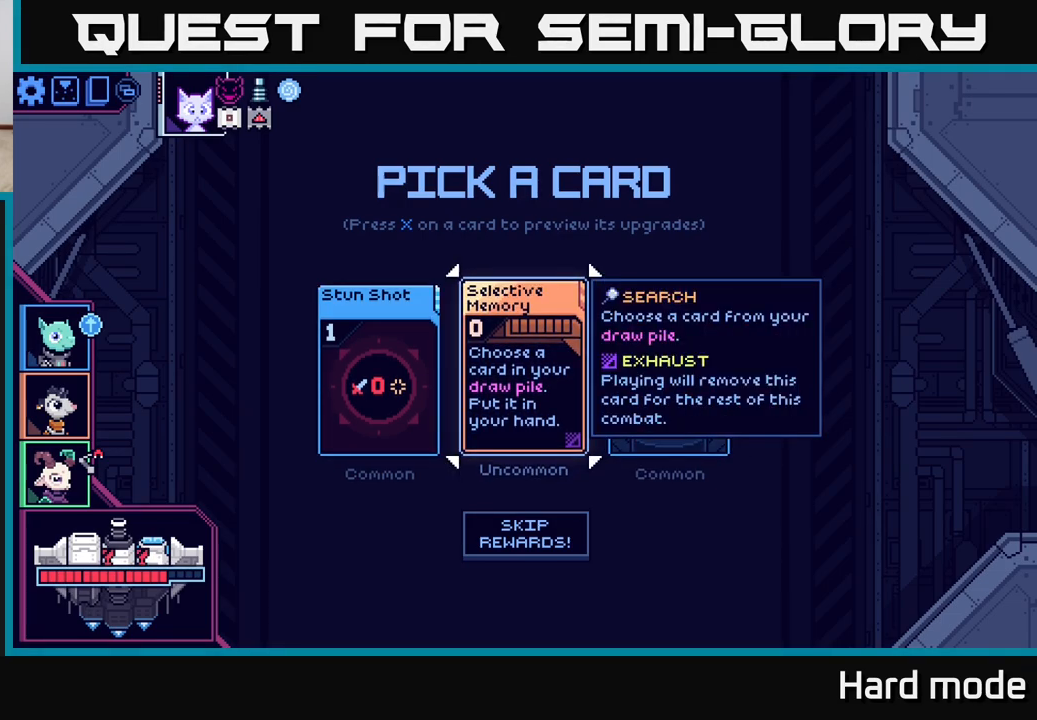
{"buttons": [], "left_stick": "center", "right_stick": "center", "events": [[183, "left_stick", "left"], [350, "left_stick", "center"]]}
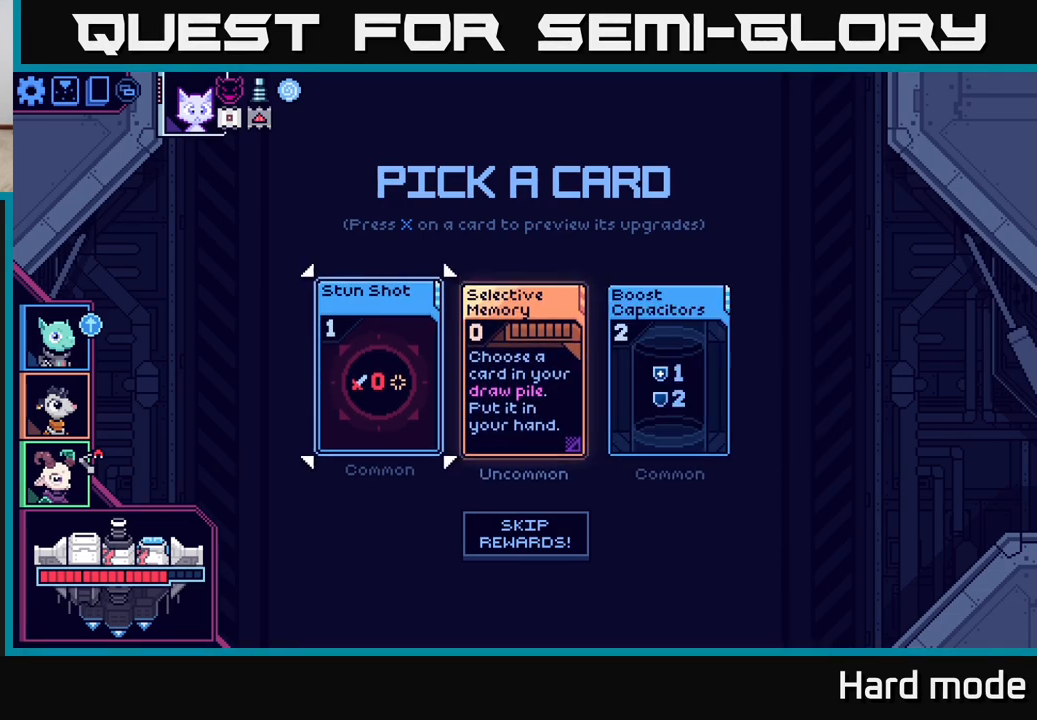
{"buttons": [], "left_stick": "center", "right_stick": "center", "events": []}
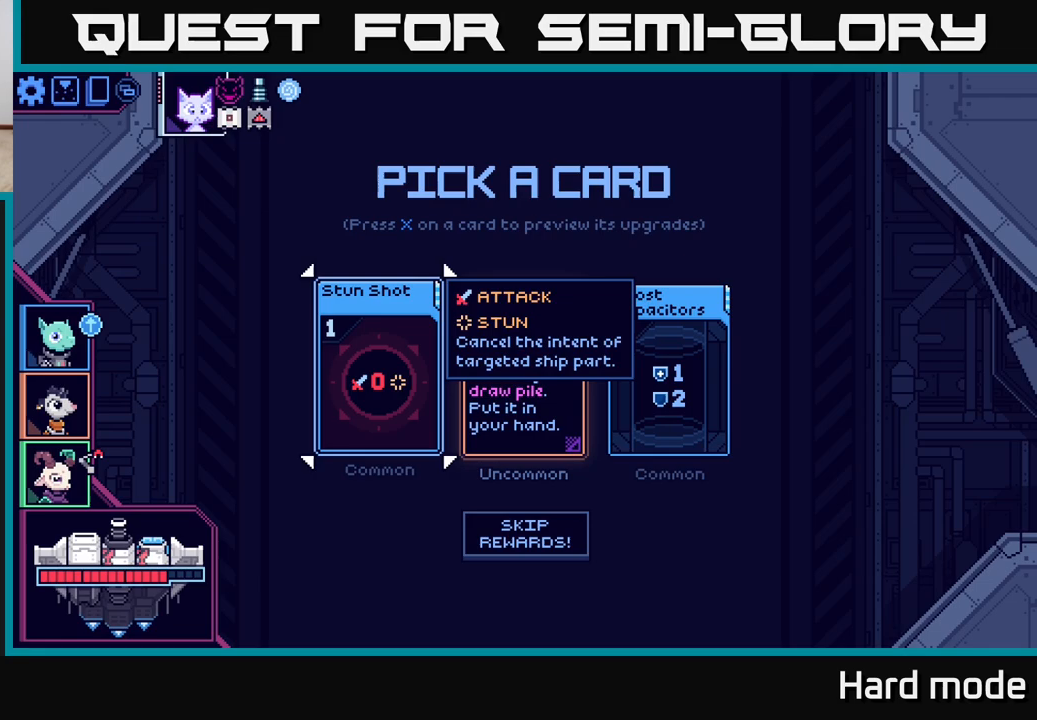
{"buttons": [], "left_stick": "center", "right_stick": "center", "events": []}
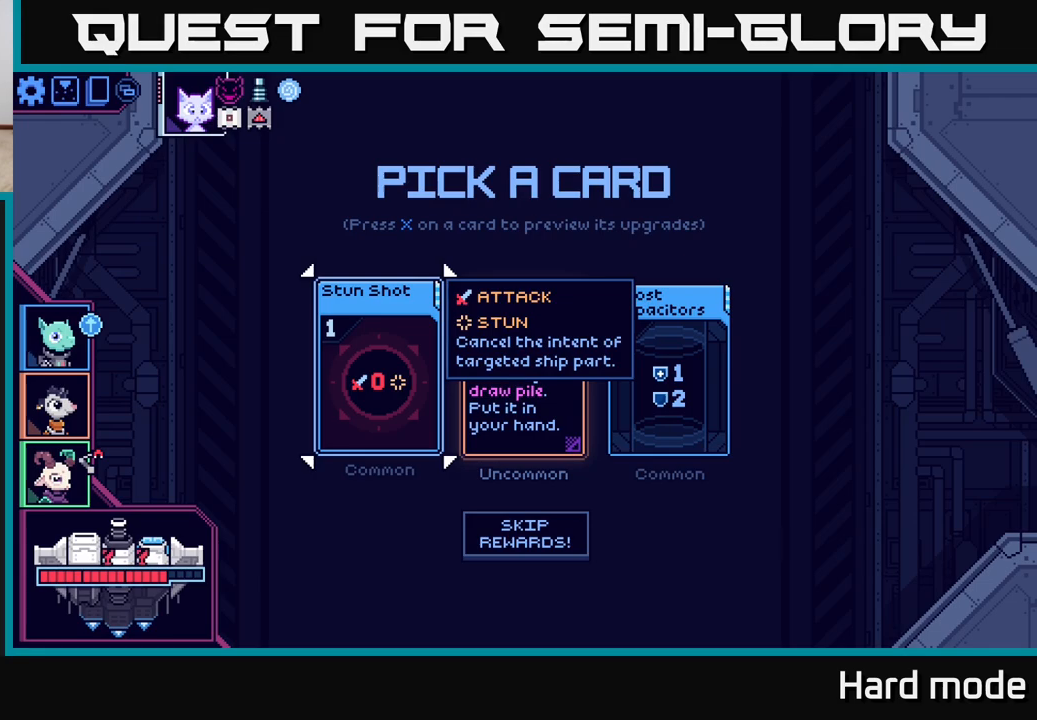
{"buttons": [], "left_stick": "left", "right_stick": "center", "events": [[217, "left_stick", "right"], [417, "left_stick", "left"]]}
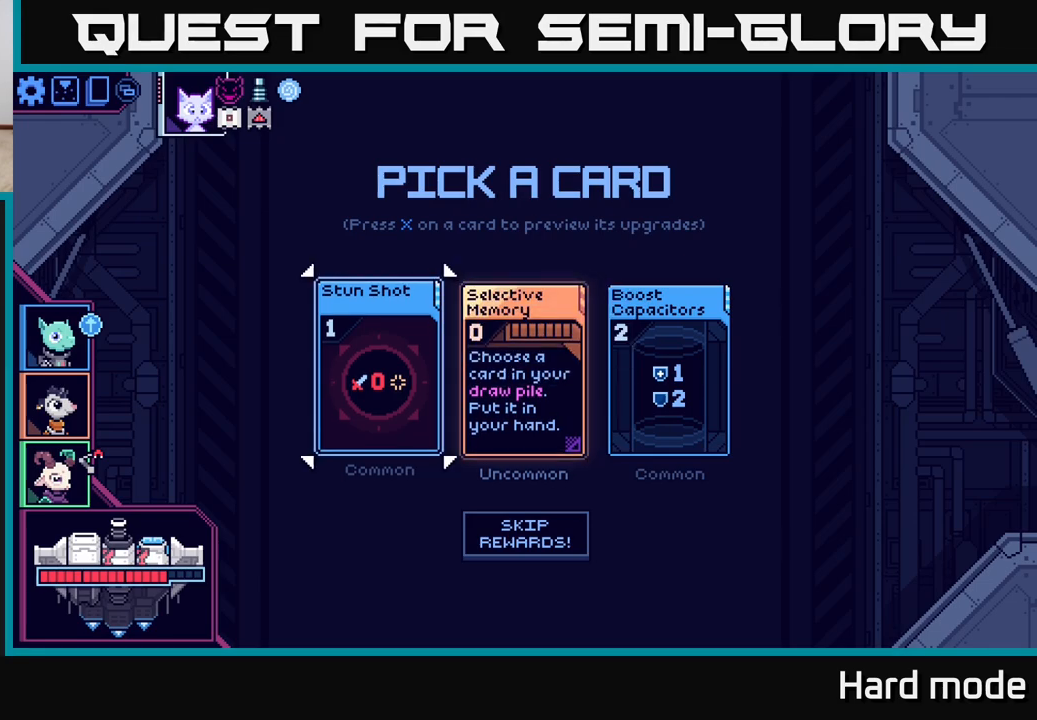
{"buttons": [], "left_stick": "center", "right_stick": "center", "events": [[83, "left_stick", "center"]]}
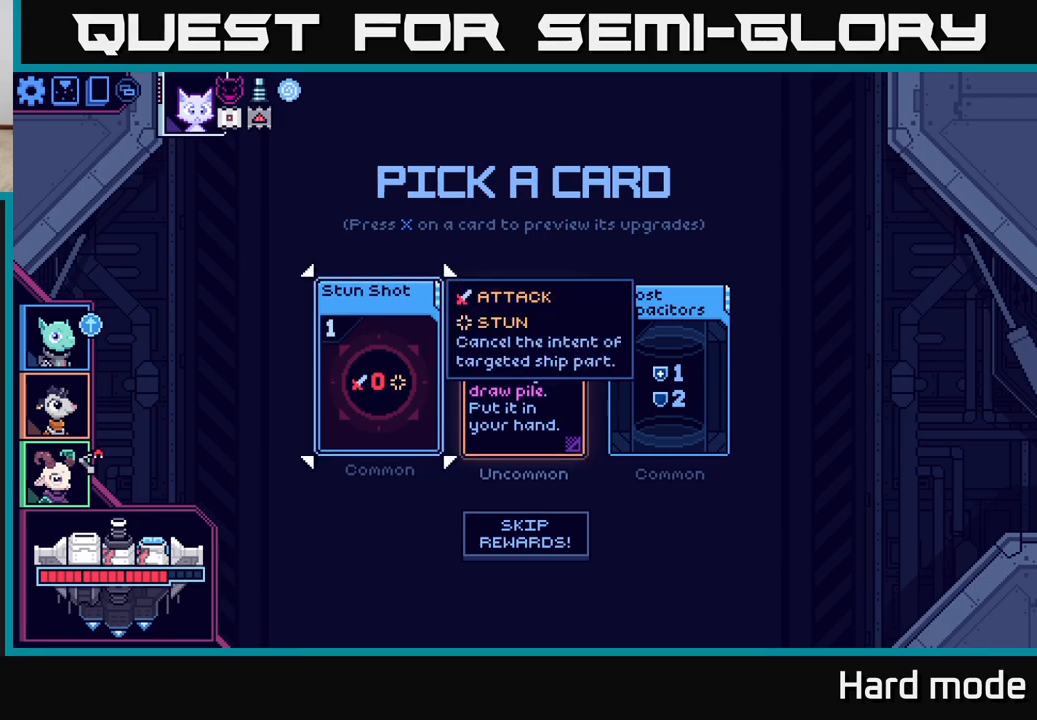
{"buttons": [], "left_stick": "center", "right_stick": "center", "events": []}
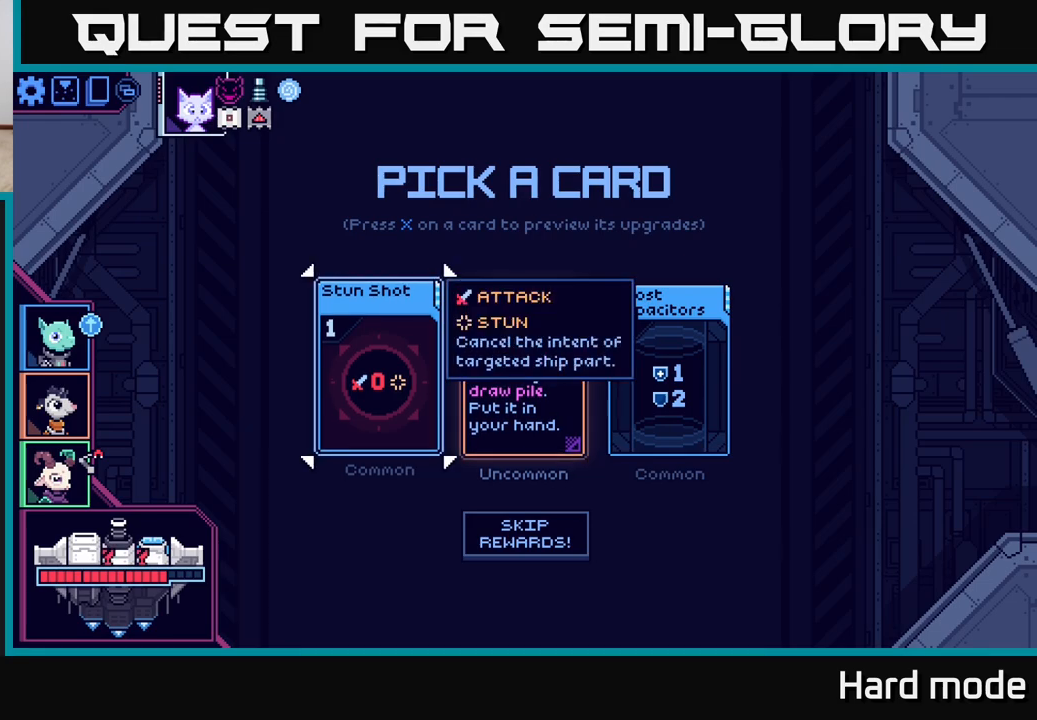
{"buttons": [], "left_stick": "left", "right_stick": "center", "events": [[350, "left_stick", "left"]]}
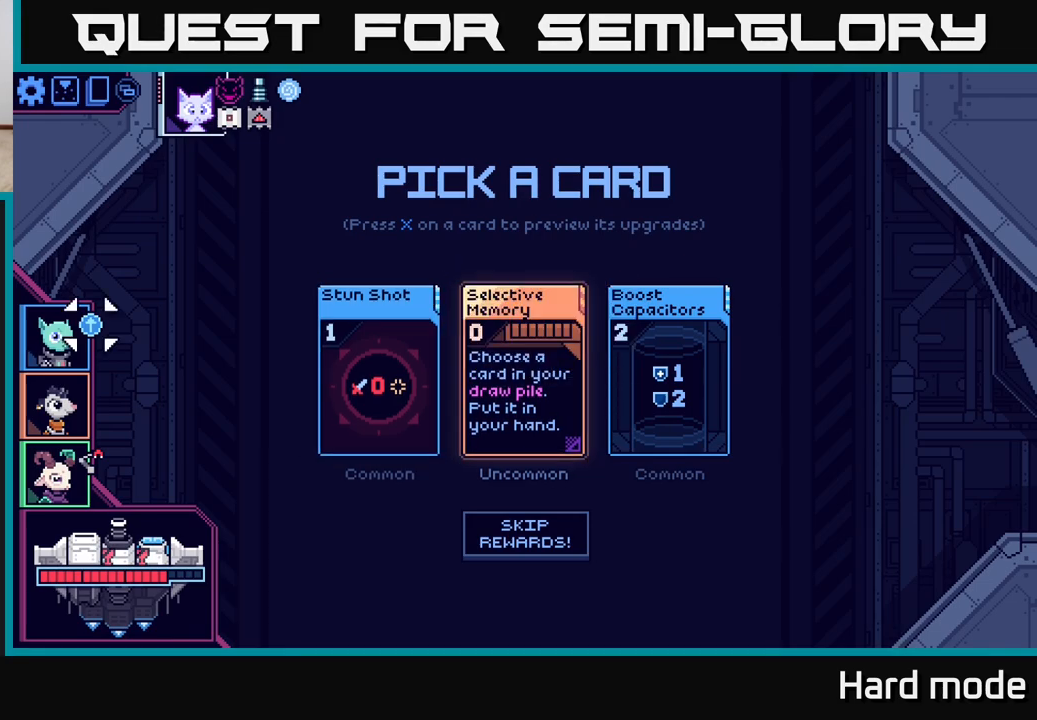
{"buttons": [], "left_stick": "right", "right_stick": "center", "events": [[17, "left_stick", "center"], [117, "left_stick", "left"], [267, "left_stick", "center"], [433, "left_stick", "right"]]}
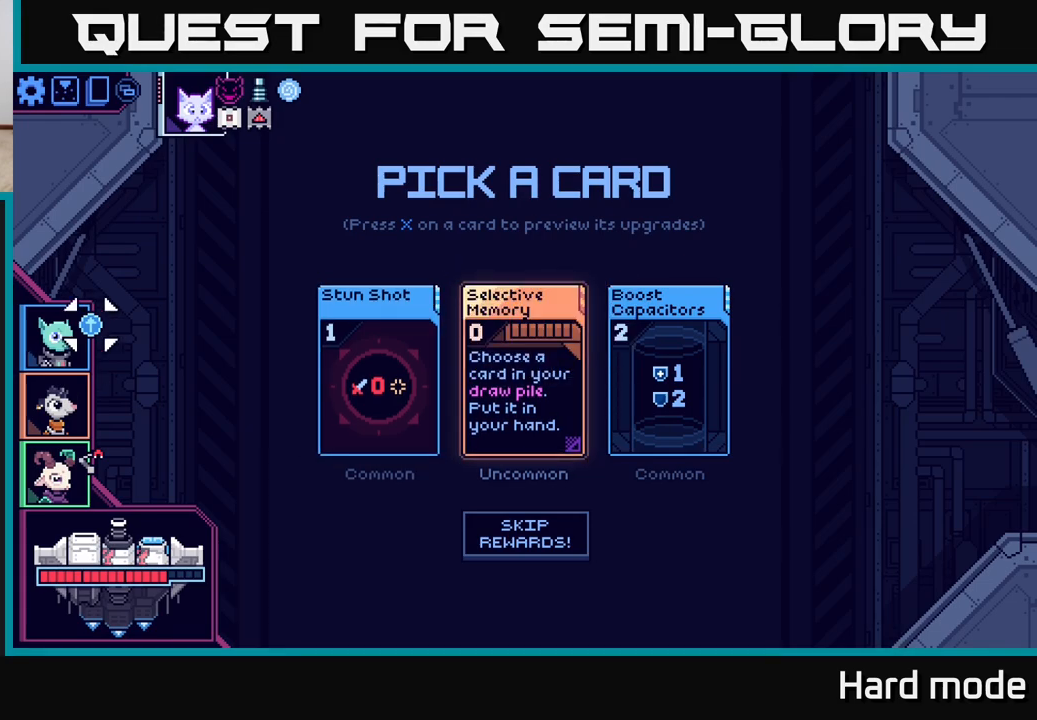
{"buttons": [], "left_stick": "center", "right_stick": "center", "events": [[83, "left_stick", "center"]]}
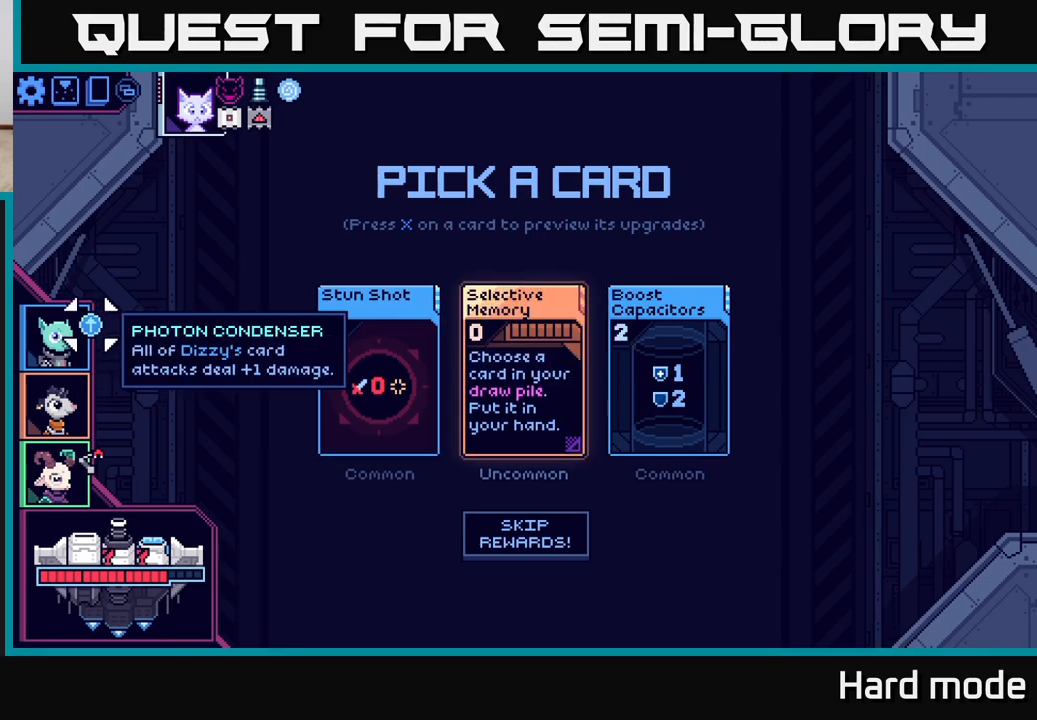
{"buttons": [], "left_stick": "center", "right_stick": "center", "events": [[250, "left_stick", "right"], [400, "left_stick", "center"]]}
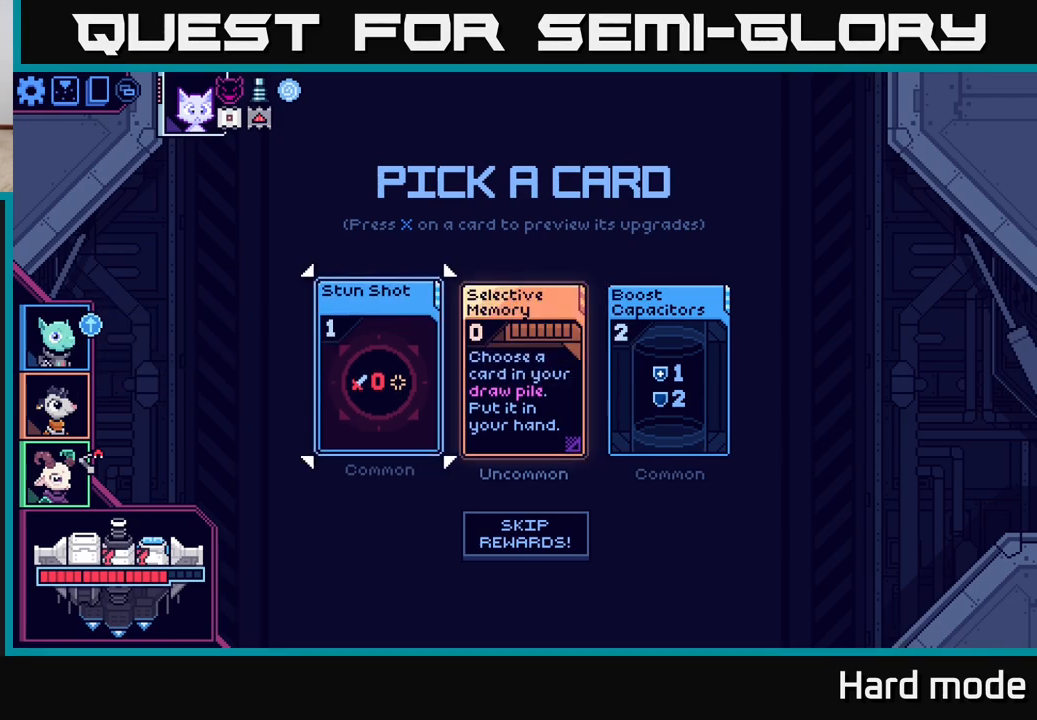
{"buttons": [], "left_stick": "left", "right_stick": "center", "events": [[200, "left_stick", "right"], [367, "left_stick", "center"], [467, "left_stick", "left"]]}
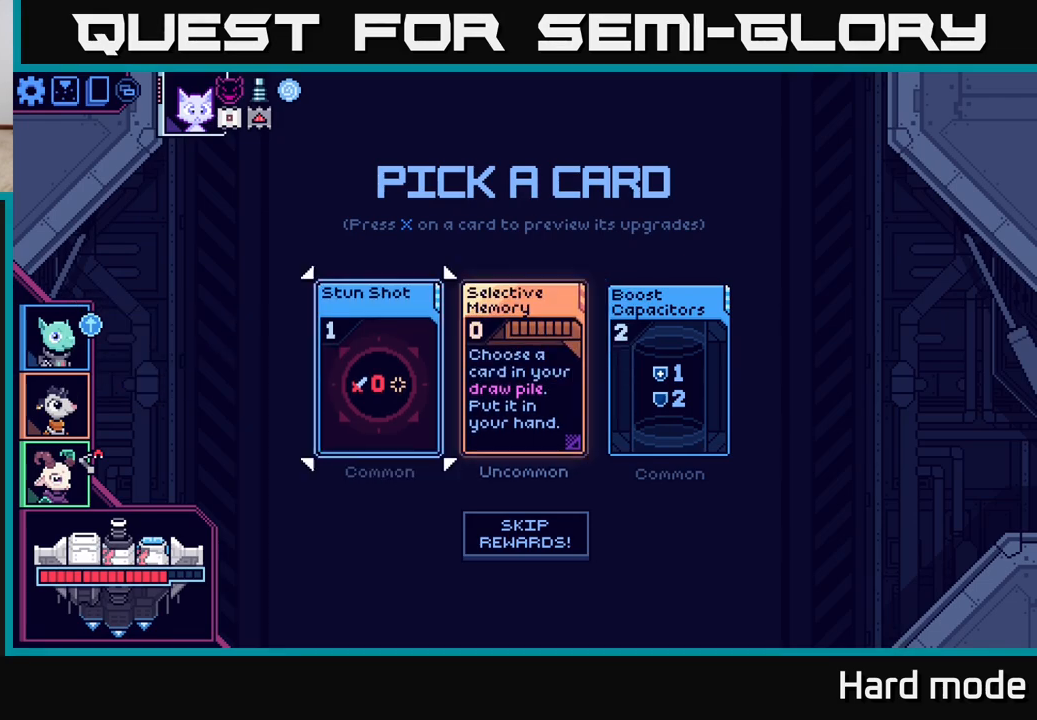
{"buttons": [], "left_stick": "center", "right_stick": "center", "events": [[117, "left_stick", "center"]]}
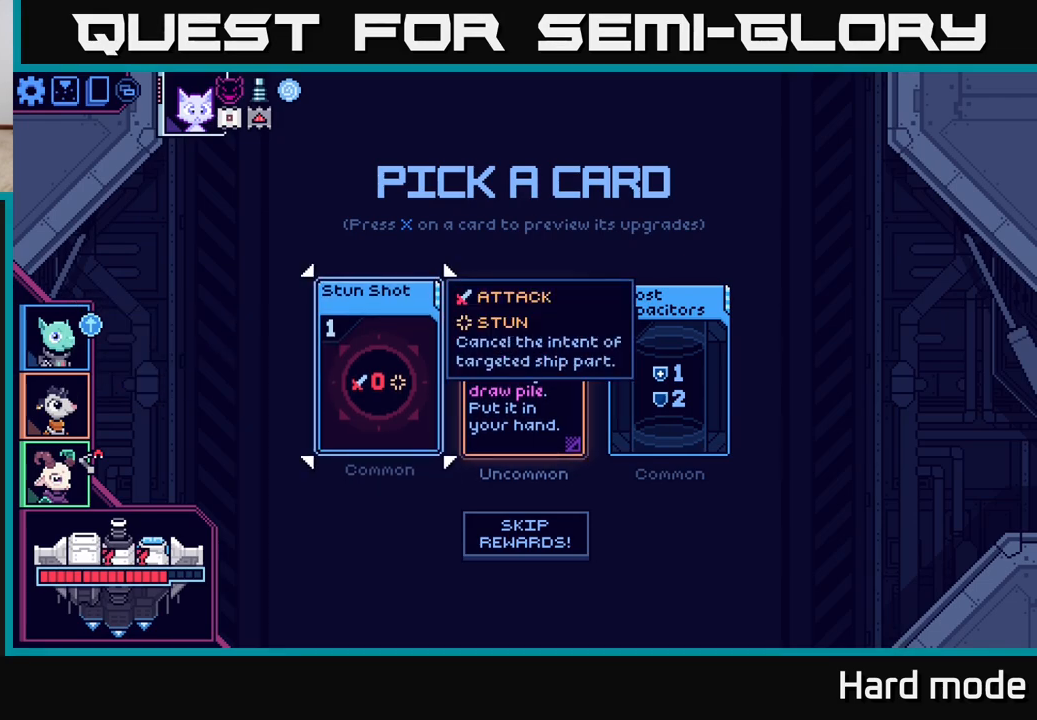
{"buttons": [], "left_stick": "center", "right_stick": "center", "events": []}
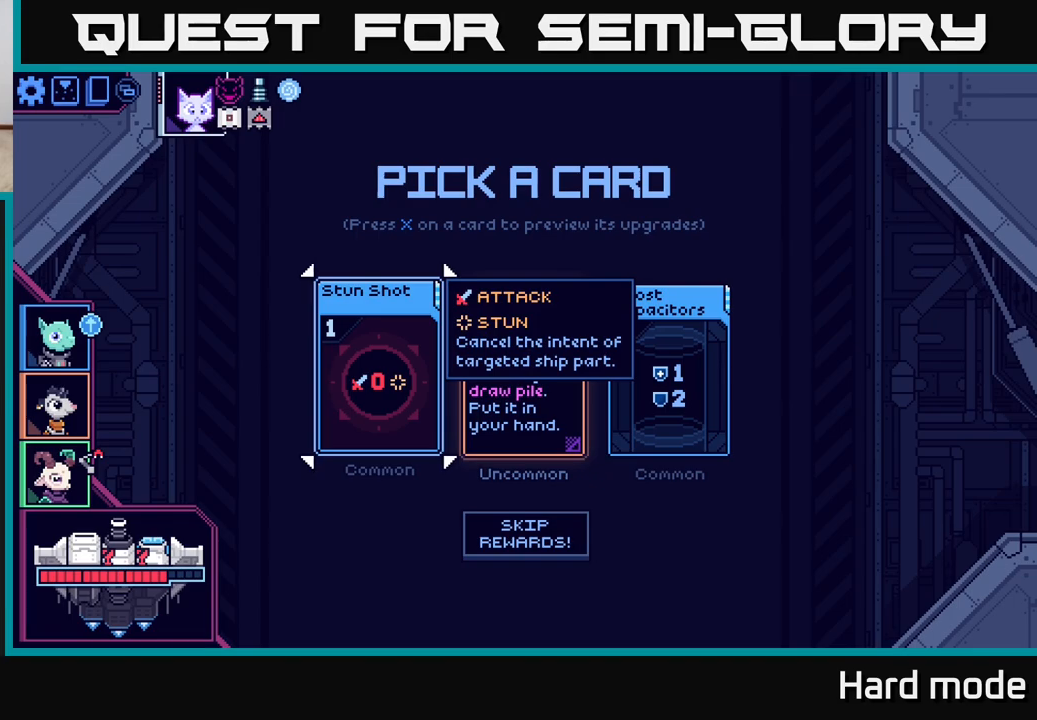
{"buttons": [], "left_stick": "center", "right_stick": "center", "events": []}
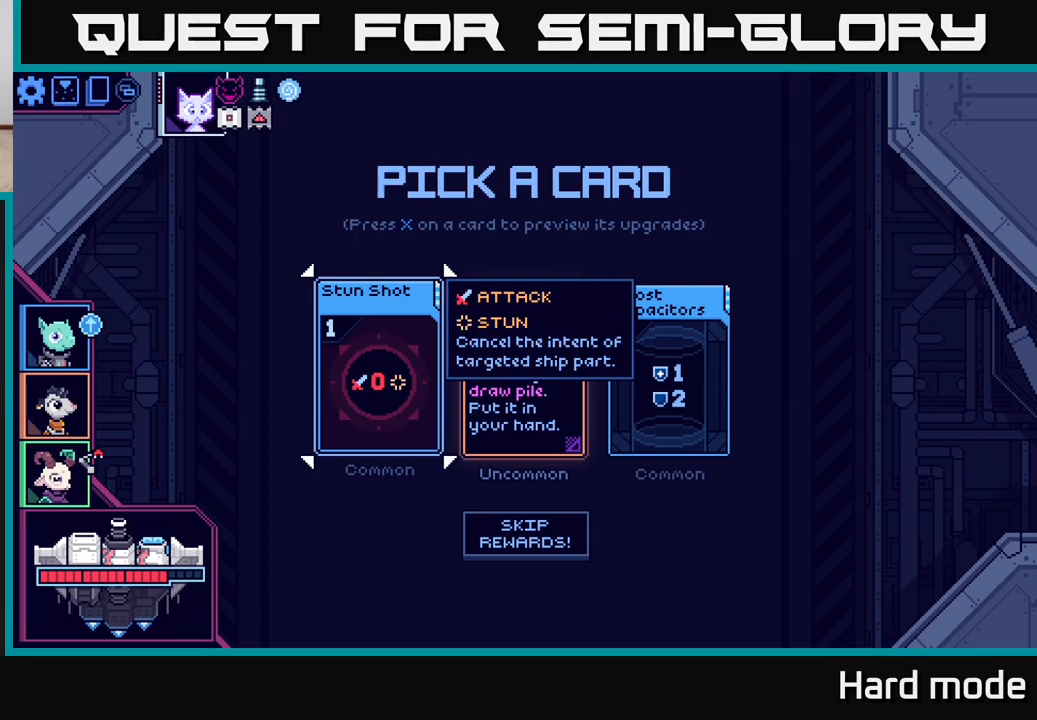
{"buttons": [], "left_stick": "center", "right_stick": "center", "events": [[283, "left_stick", "right"], [450, "left_stick", "center"]]}
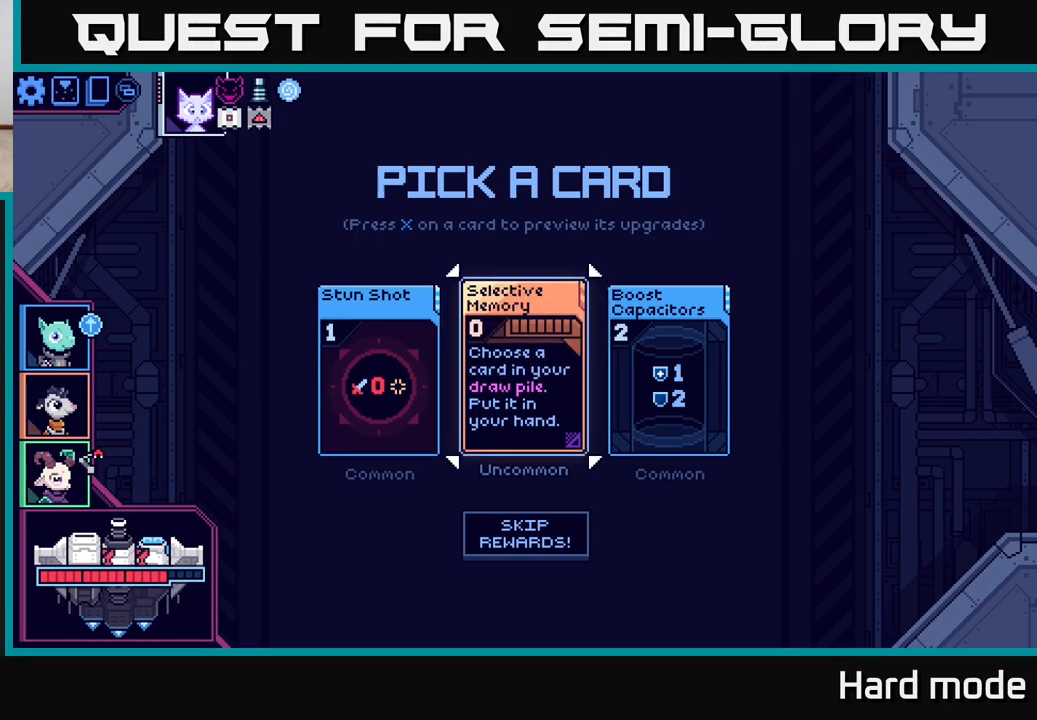
{"buttons": [], "left_stick": "center", "right_stick": "center", "events": [[33, "left_stick", "left"], [217, "left_stick", "center"]]}
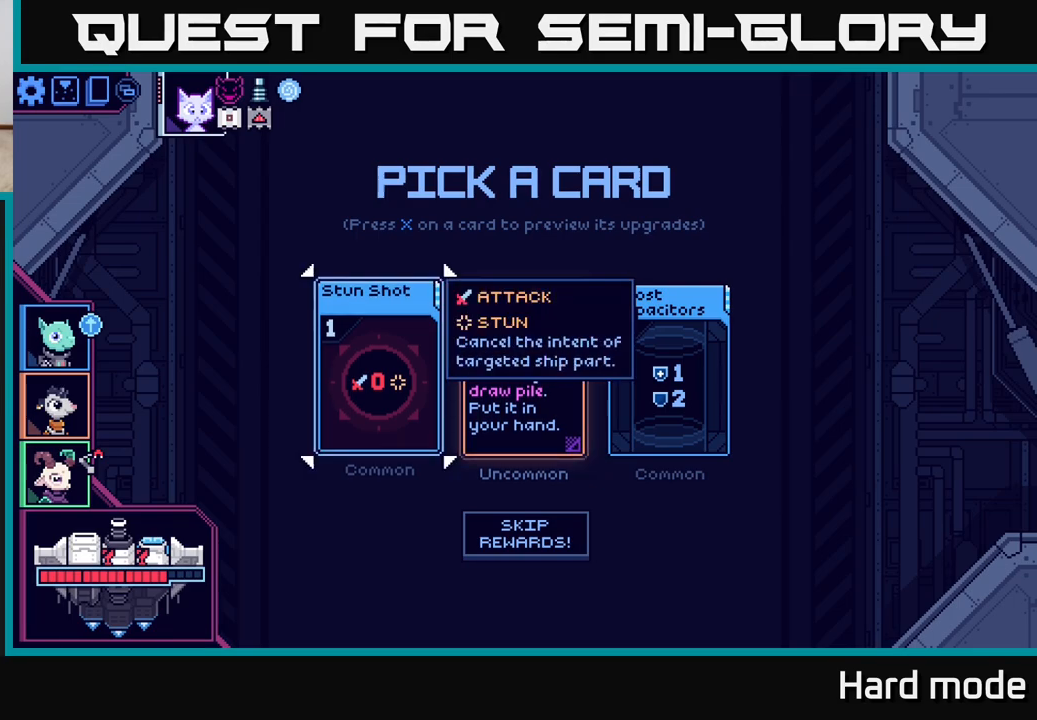
{"buttons": [], "left_stick": "center", "right_stick": "center", "events": []}
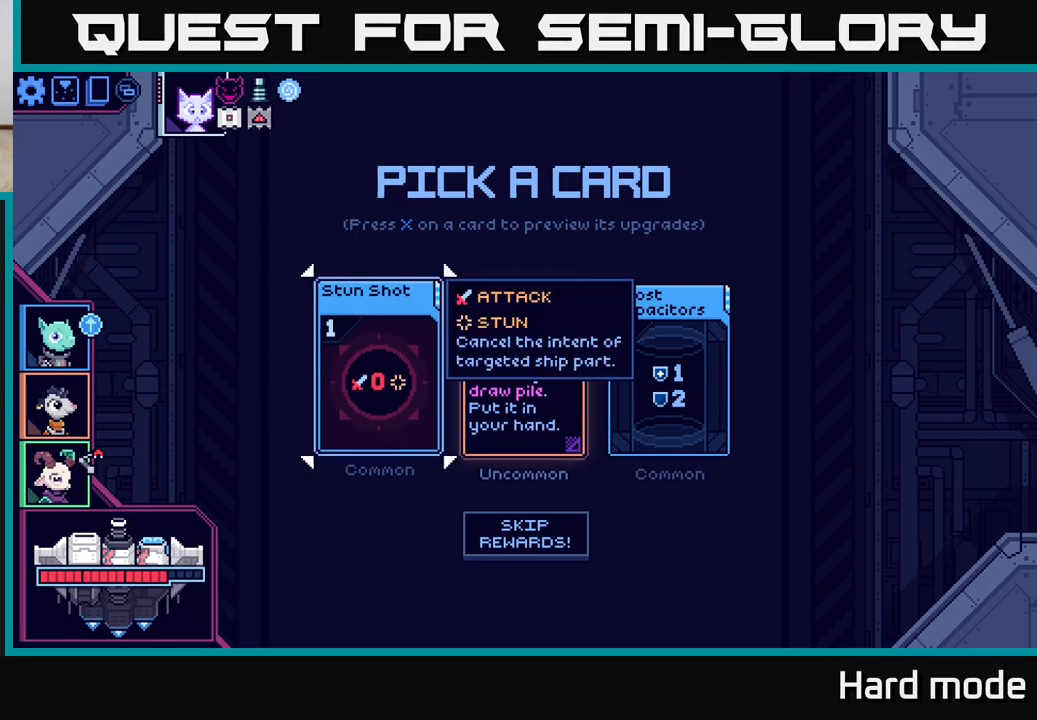
{"buttons": [], "left_stick": "right", "right_stick": "center", "events": [[450, "left_stick", "right"]]}
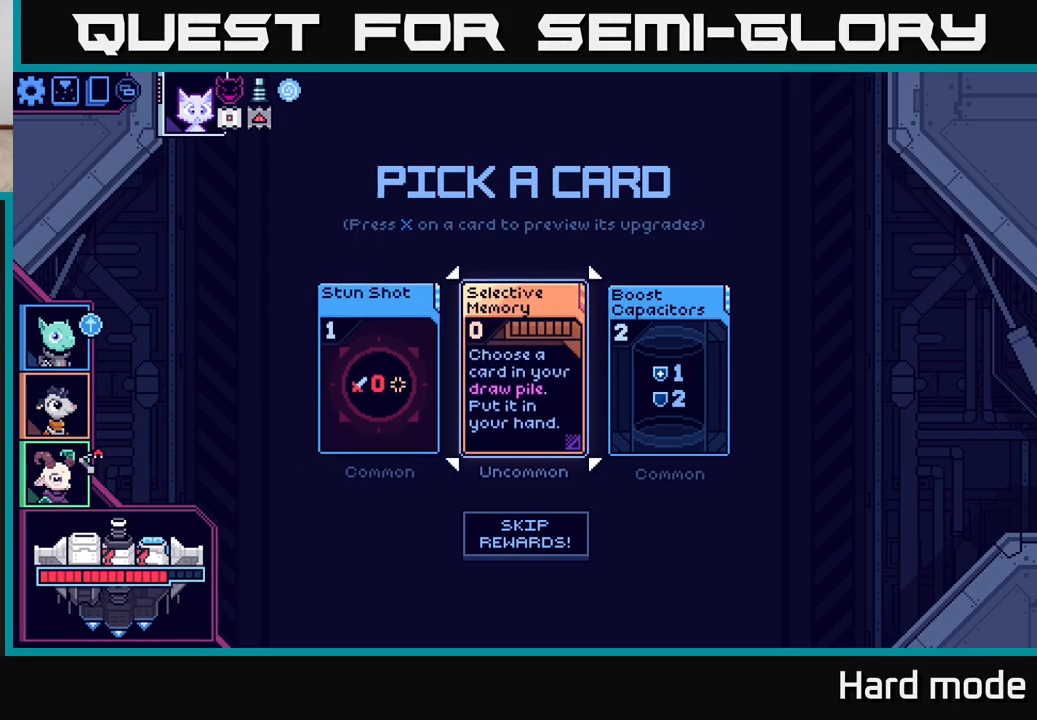
{"buttons": [], "left_stick": "center", "right_stick": "center", "events": [[167, "left_stick", "left"], [333, "left_stick", "center"], [433, "A", "down"], [500, "A", "up"]]}
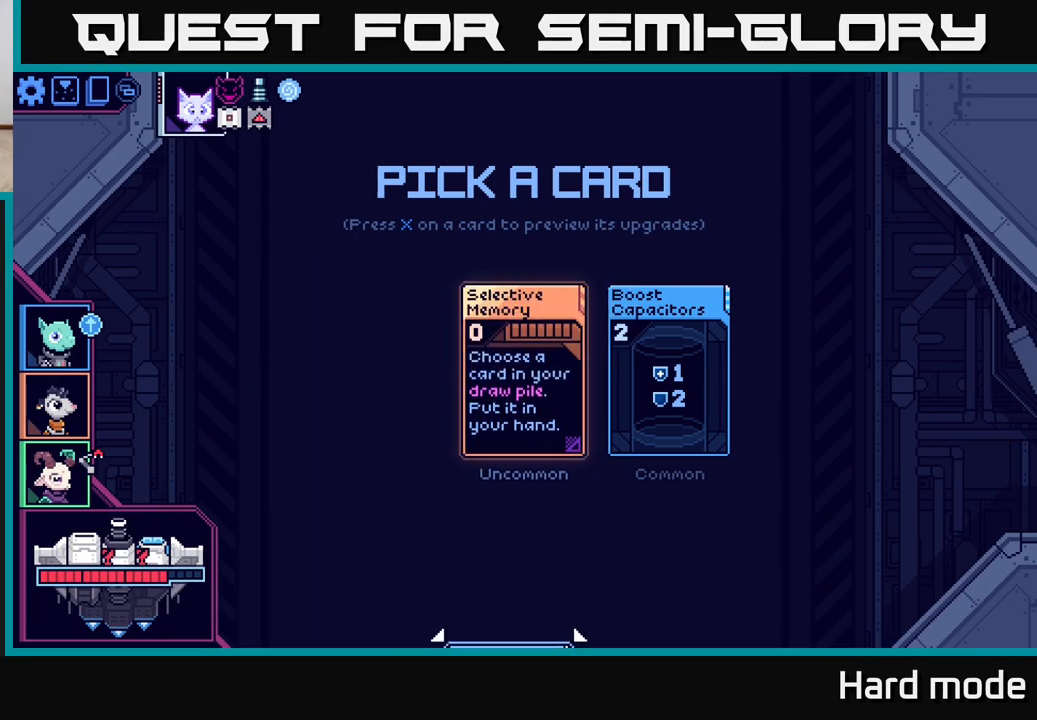
{"buttons": [], "left_stick": "center", "right_stick": "center", "events": []}
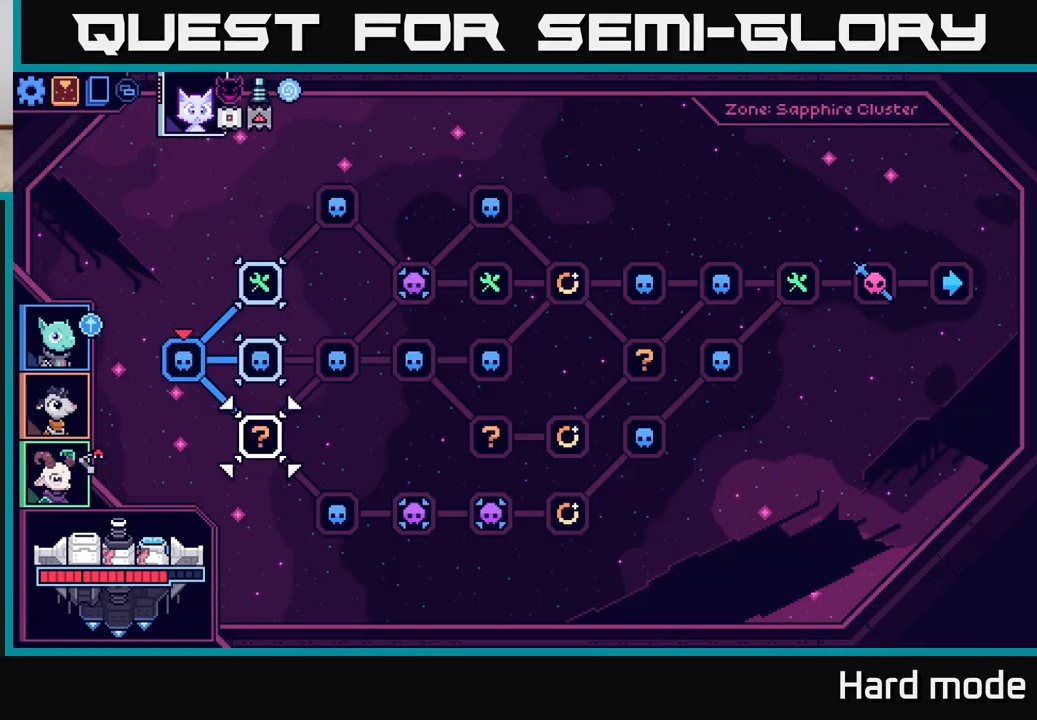
{"buttons": [], "left_stick": "center", "right_stick": "center", "events": []}